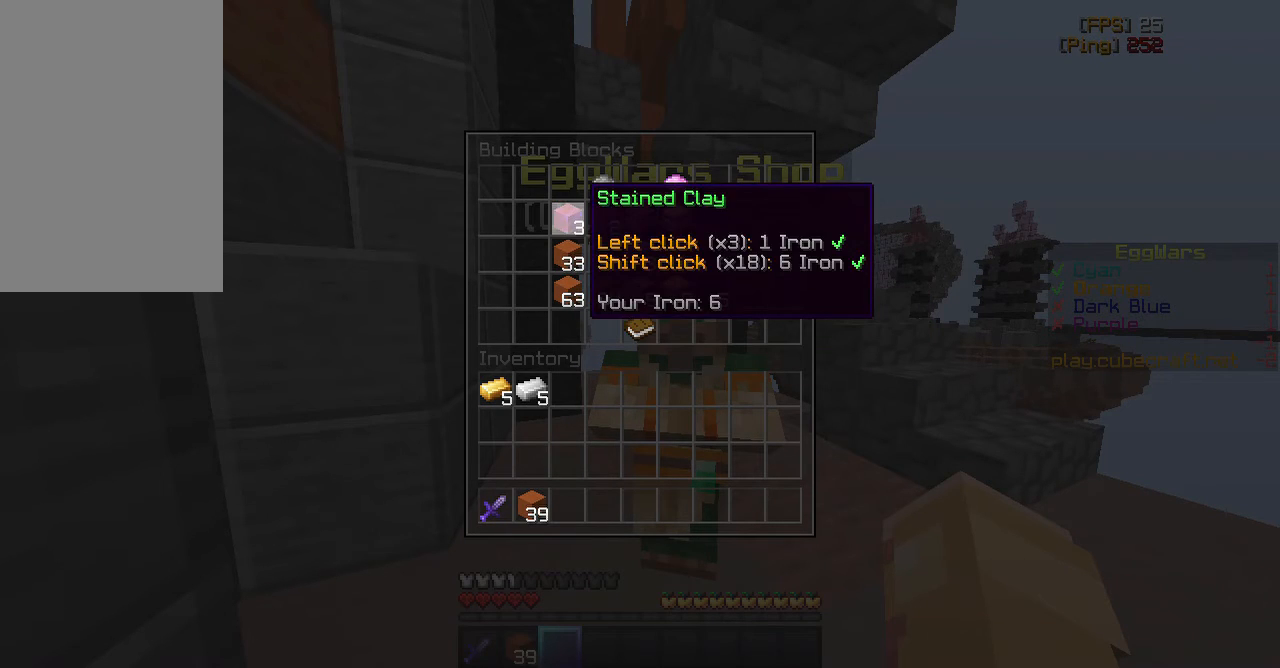
Gameplay with keyboard and mouse; each line is a JSON object with the keys and mouse buttons held at the frame after it. "events" lists presses ("down") and releases ("up") of "a", "d", "s", "space", "w", "mouse_left" and "mouse_right" between this image and that frame as [ms after this image, input, new state], when the widget could be followed in between. "mouse_left", "mouse_right" = the "left", "right" buttons of the "mouse" list. No other keys are recorded. Fast repeated clicks can show as one long hold. Mouse movement is not recorded.
{"keys": [], "mouse": ["left"], "events": [[33, "mouse_left", "up"], [117, "mouse_left", "down"], [183, "mouse_left", "up"], [233, "mouse_left", "down"], [333, "mouse_left", "up"], [433, "mouse_left", "down"]]}
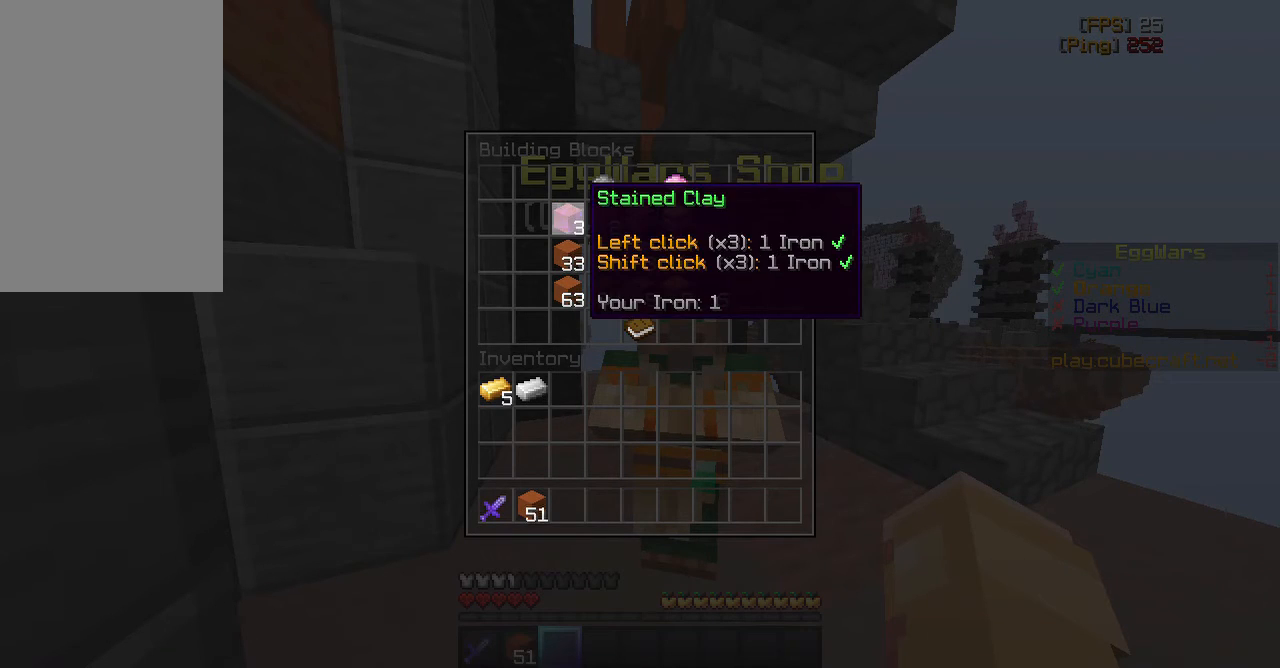
{"keys": [], "mouse": [], "events": [[17, "mouse_left", "up"], [100, "mouse_left", "down"], [150, "mouse_left", "up"], [217, "mouse_left", "down"], [300, "mouse_left", "up"]]}
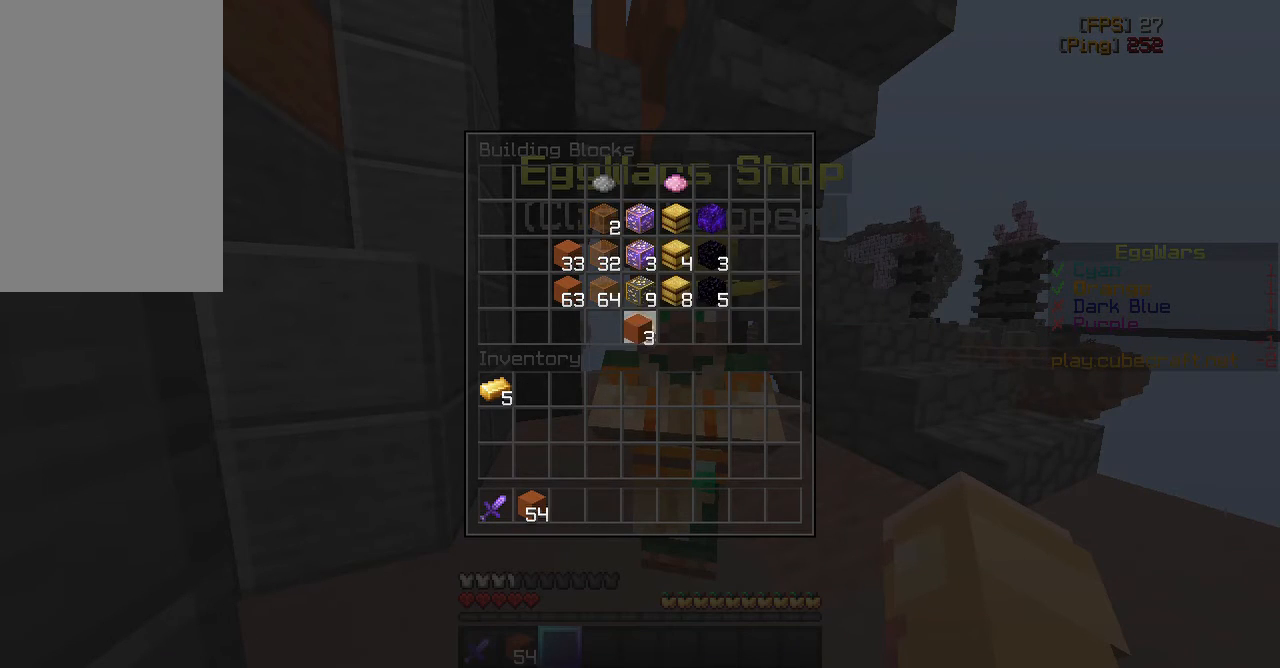
{"keys": [], "mouse": [], "events": [[267, "mouse_left", "down"], [350, "mouse_left", "up"]]}
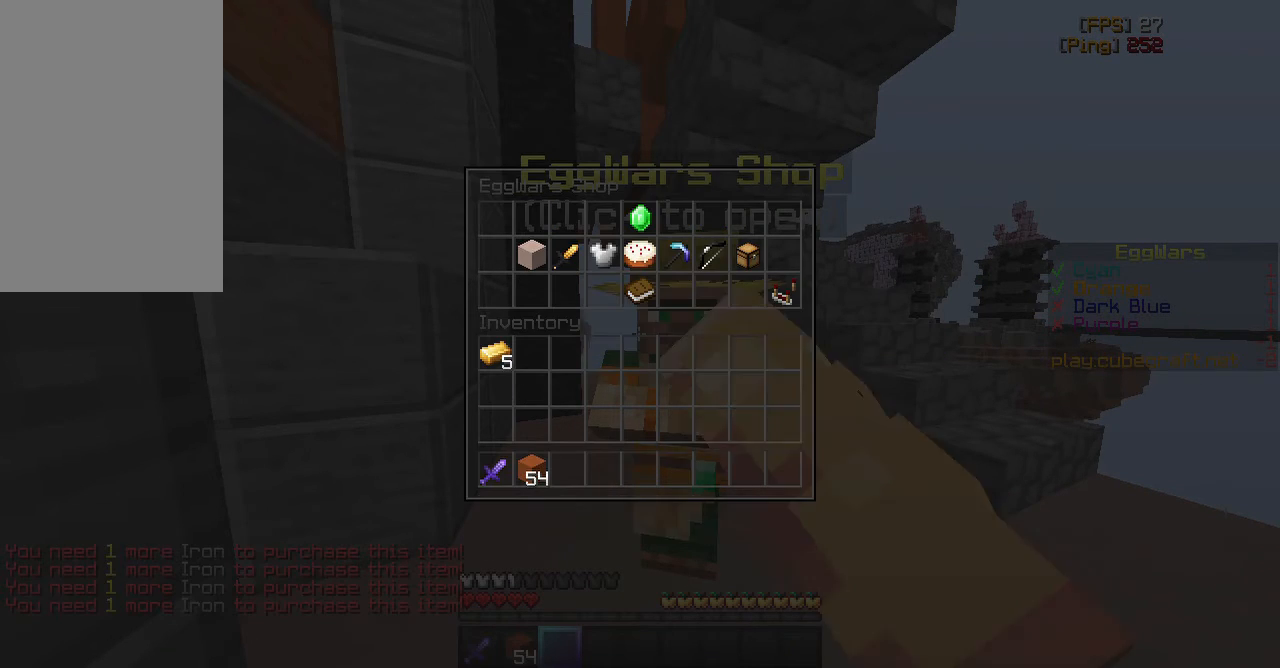
{"keys": [], "mouse": [], "events": []}
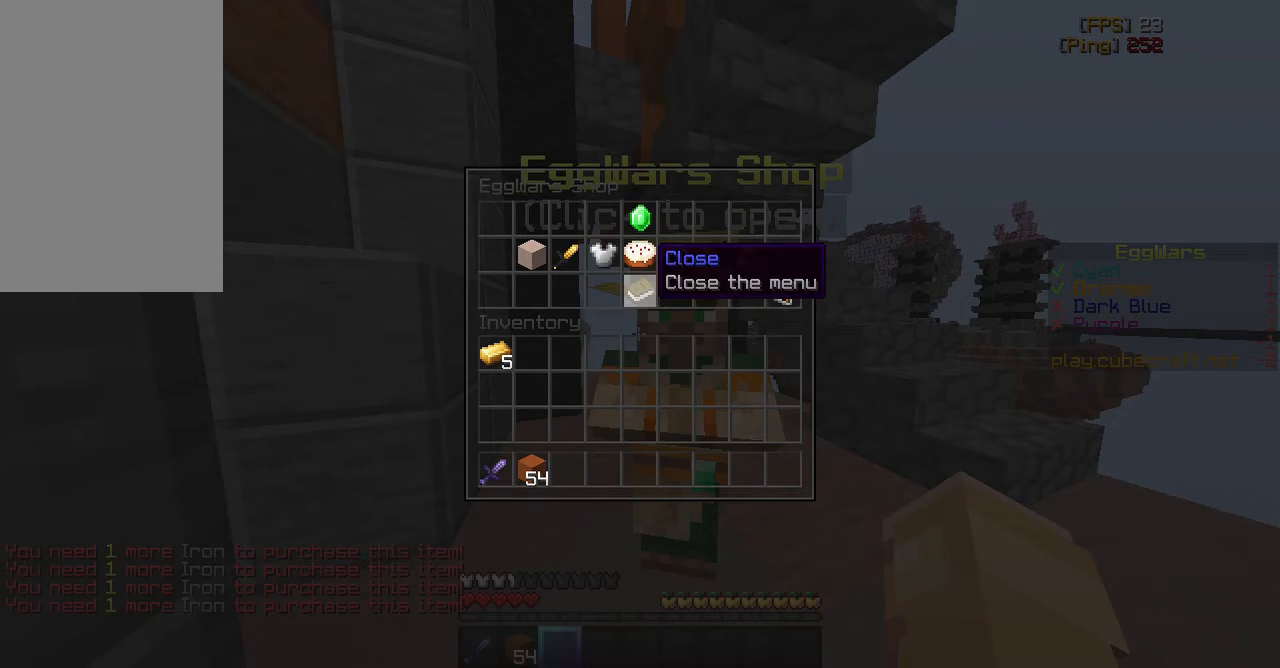
{"keys": [], "mouse": [], "events": [[183, "mouse_left", "down"], [283, "mouse_left", "up"]]}
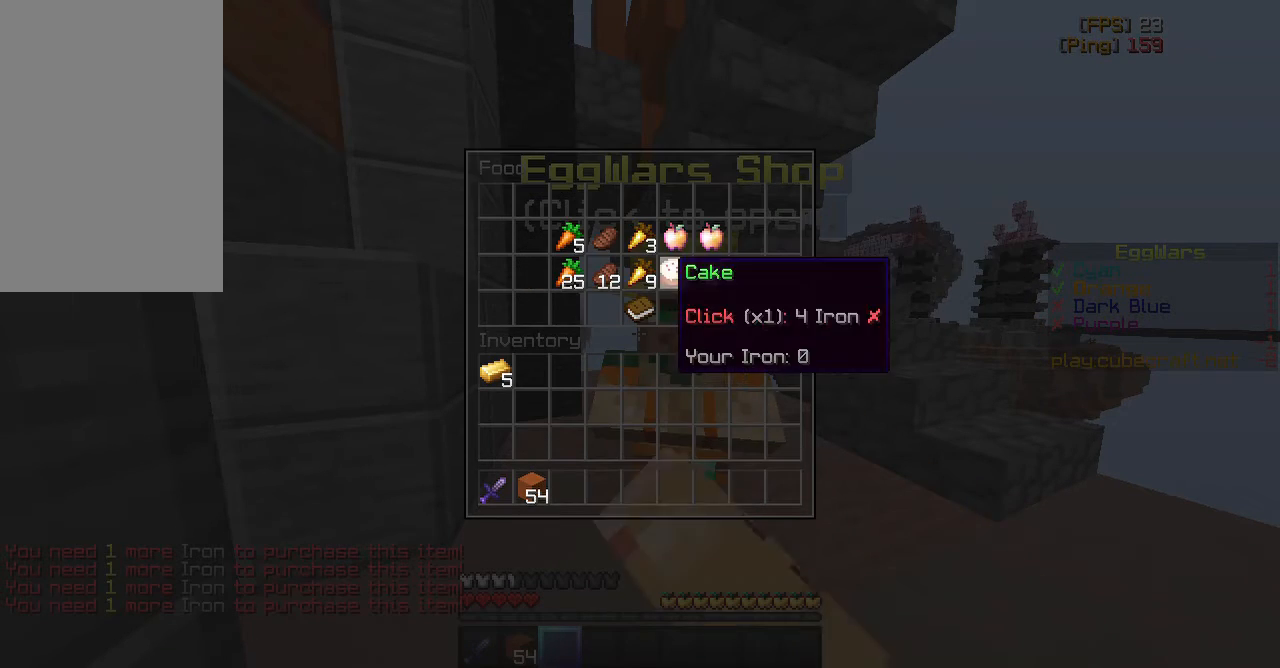
{"keys": [], "mouse": ["left"], "events": [[467, "mouse_left", "down"]]}
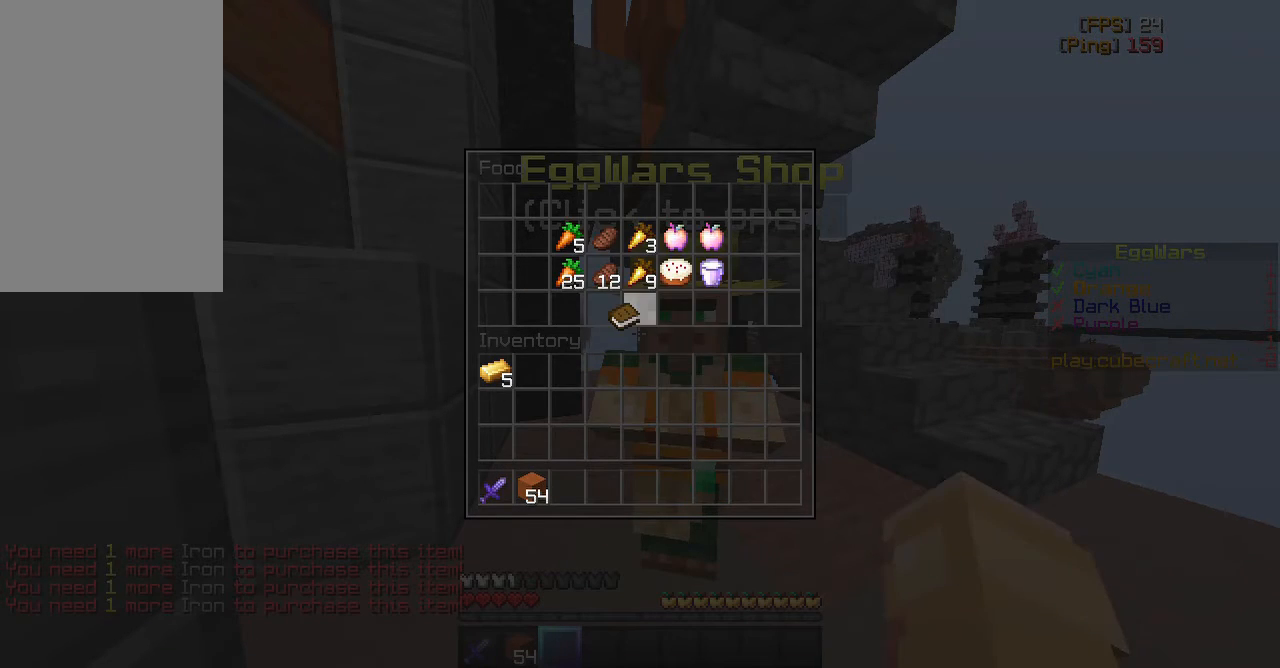
{"keys": [], "mouse": [], "events": [[100, "mouse_left", "up"]]}
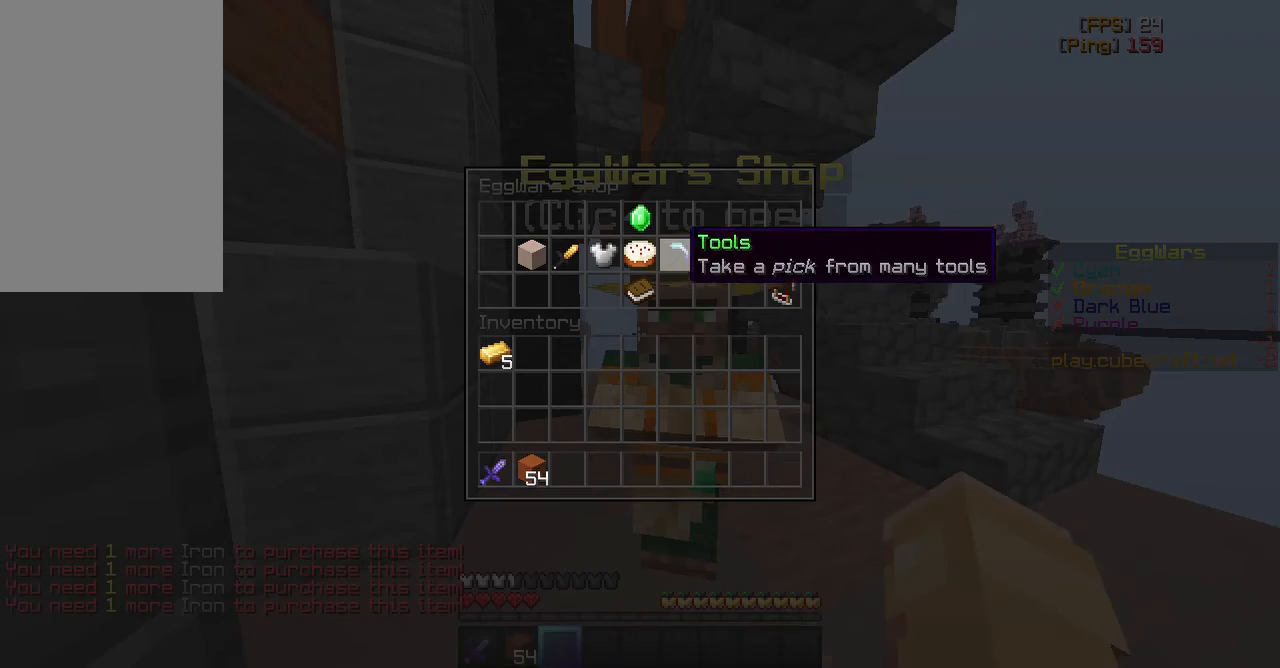
{"keys": [], "mouse": [], "events": [[183, "mouse_left", "down"], [267, "mouse_left", "up"]]}
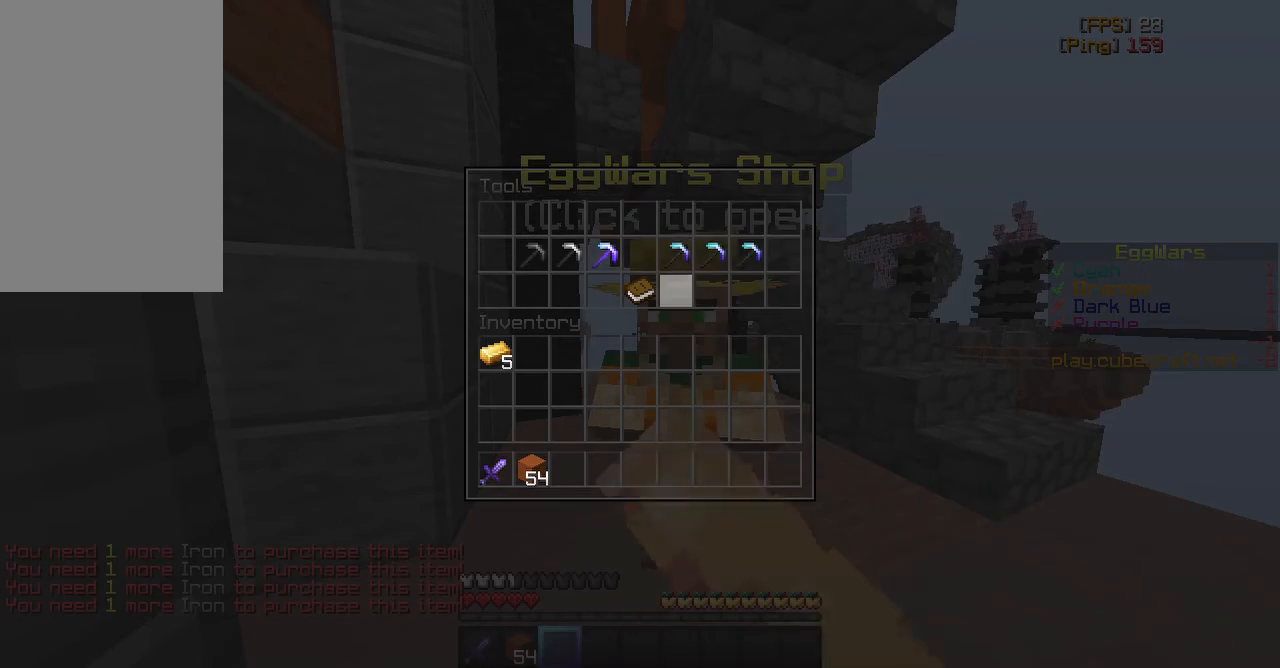
{"keys": [], "mouse": ["left"], "events": [[450, "mouse_left", "down"]]}
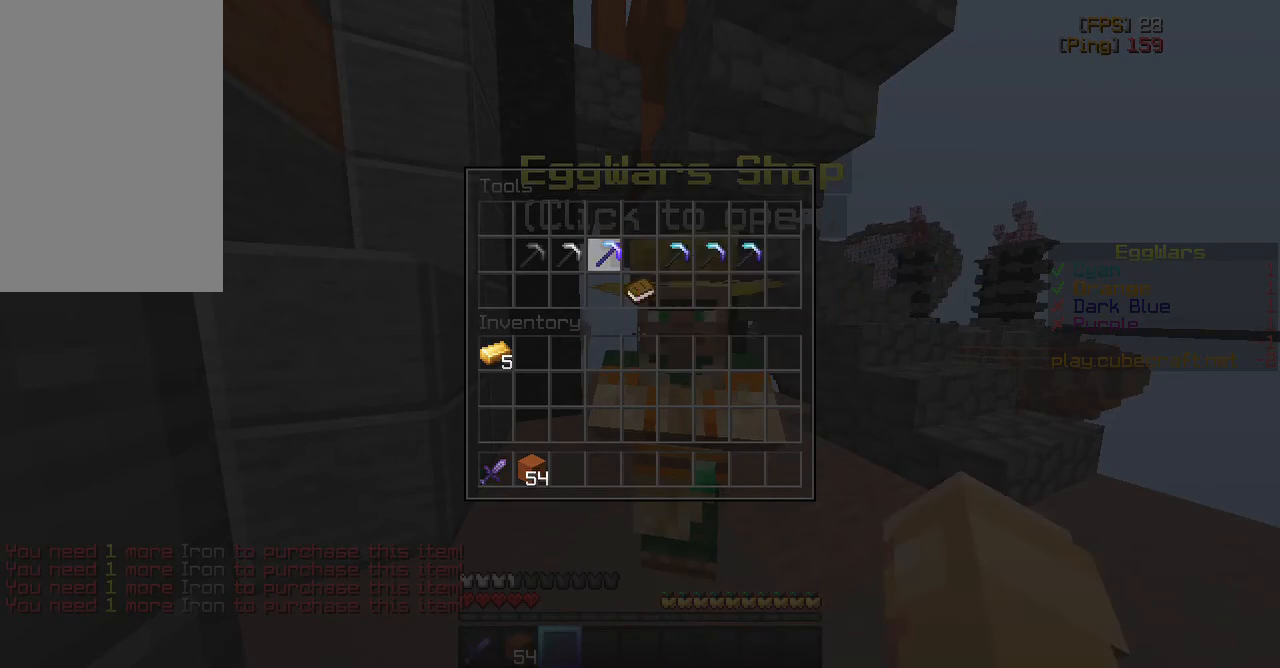
{"keys": [], "mouse": [], "events": [[50, "mouse_left", "up"]]}
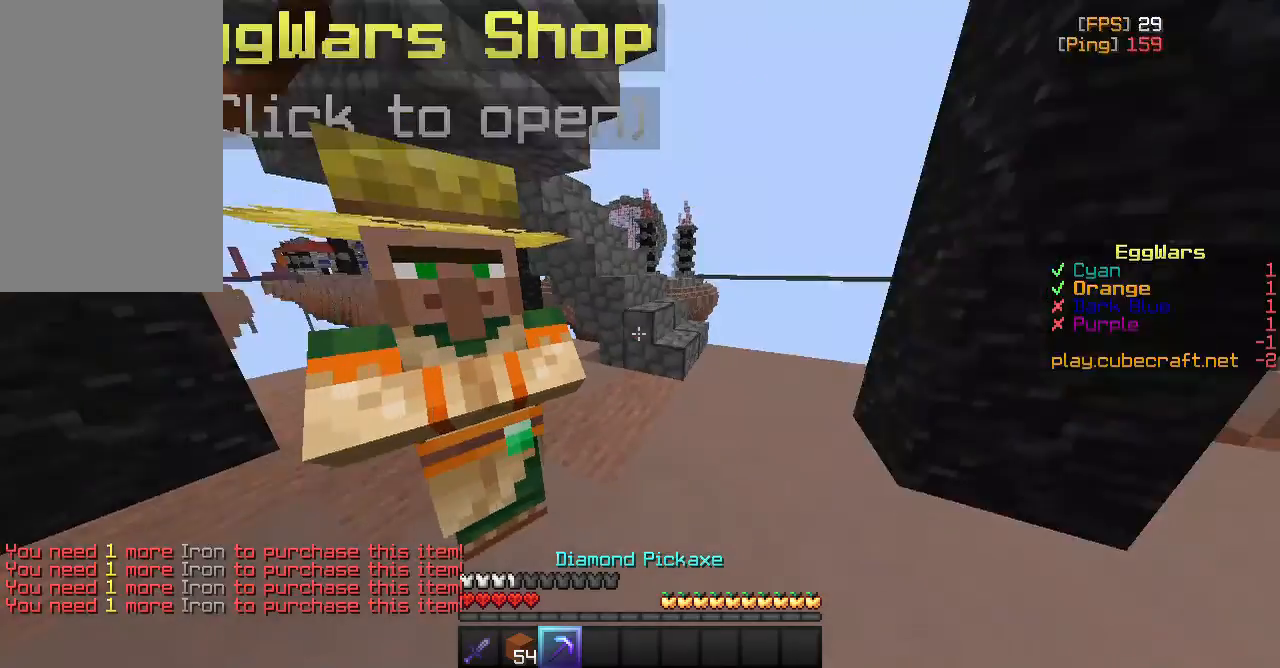
{"keys": ["w"], "mouse": [], "events": [[33, "w", "down"]]}
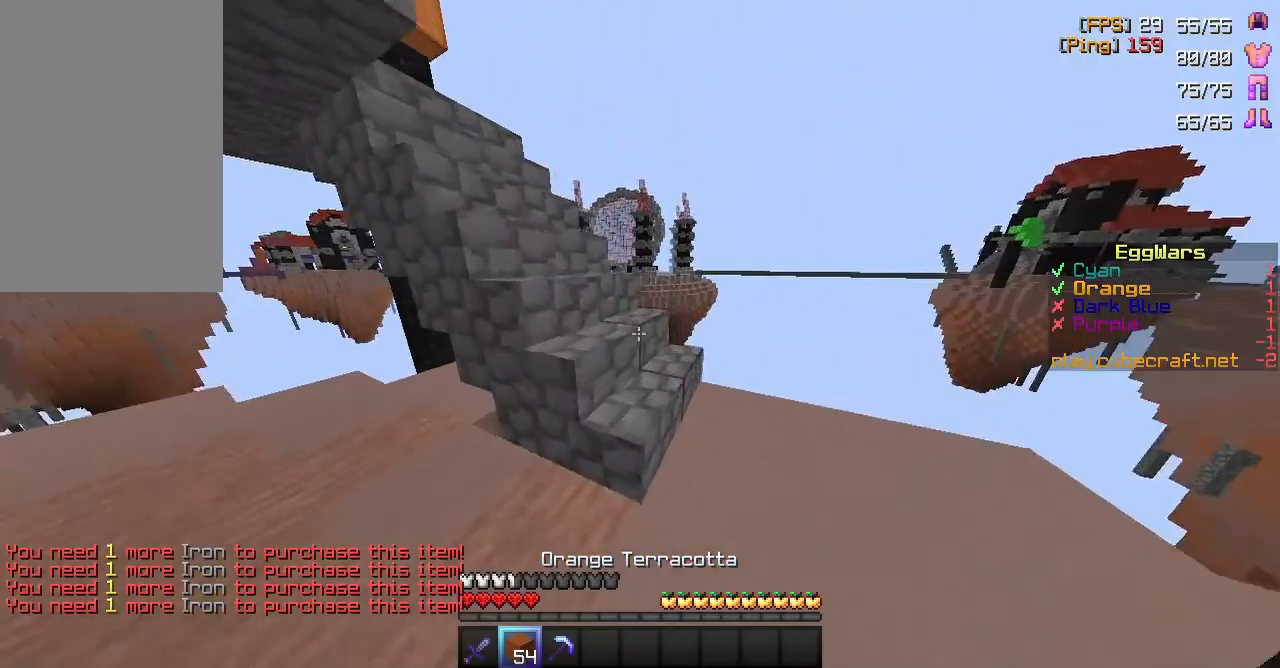
{"keys": ["w"], "mouse": [], "events": []}
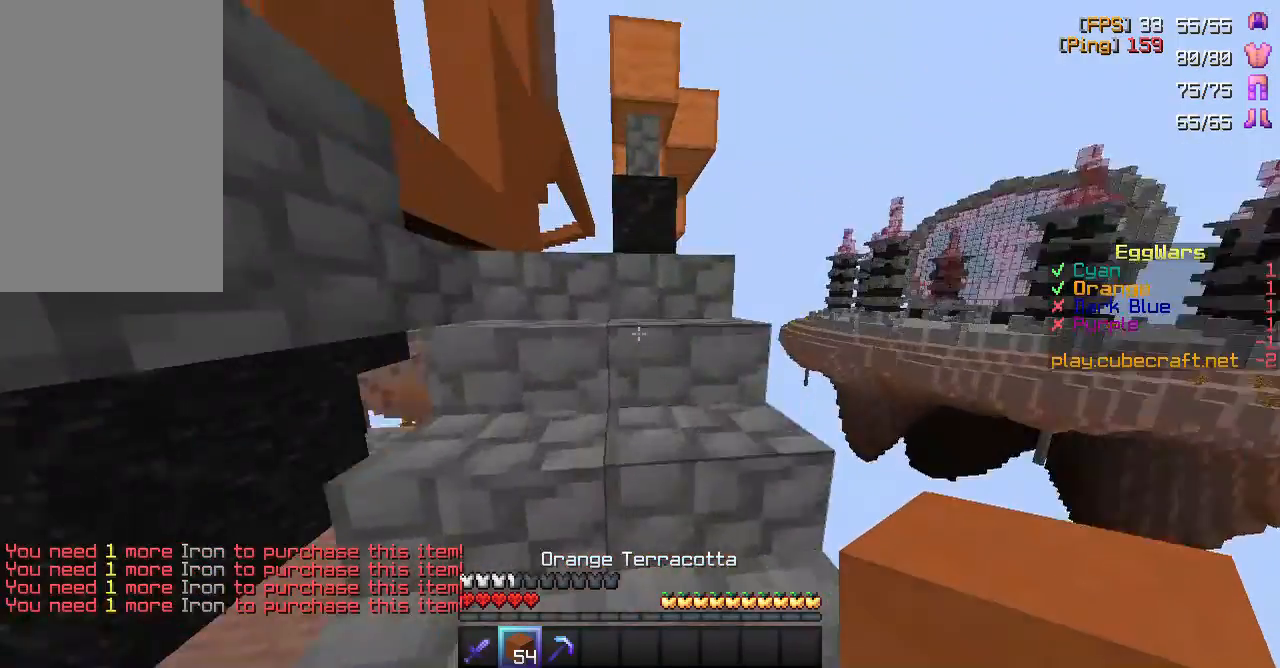
{"keys": ["a"], "mouse": [], "events": [[67, "a", "down"], [117, "a", "up"], [400, "a", "down"], [483, "w", "up"]]}
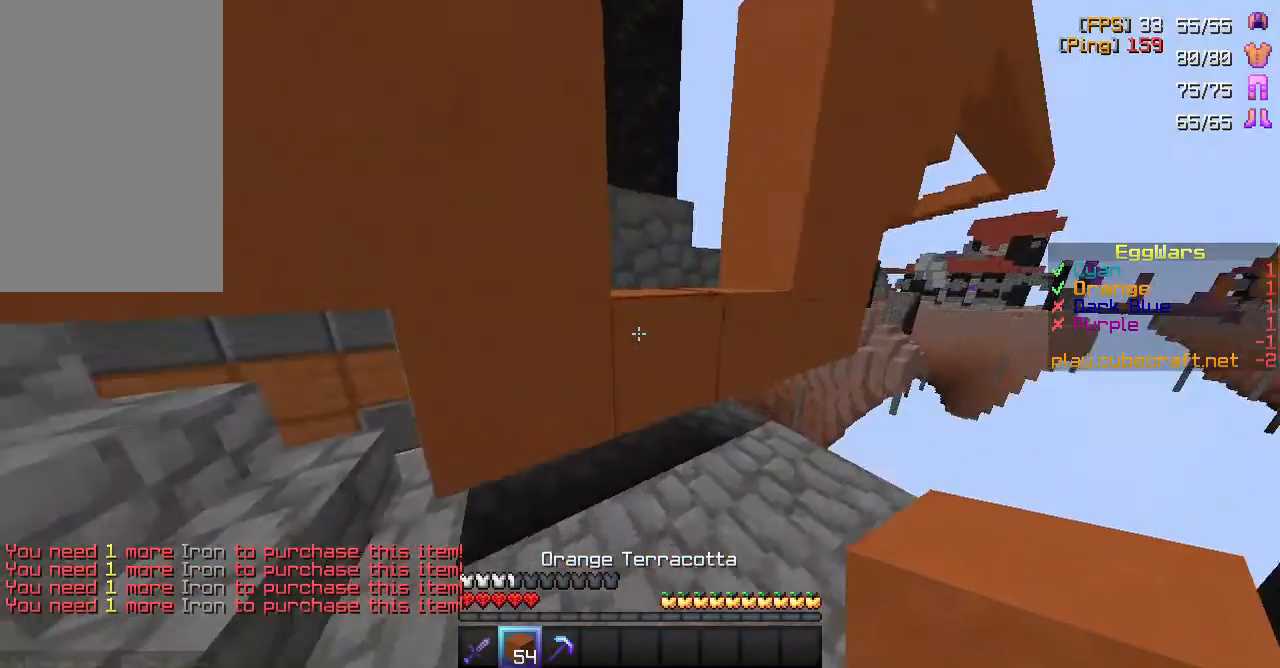
{"keys": ["a"], "mouse": [], "events": []}
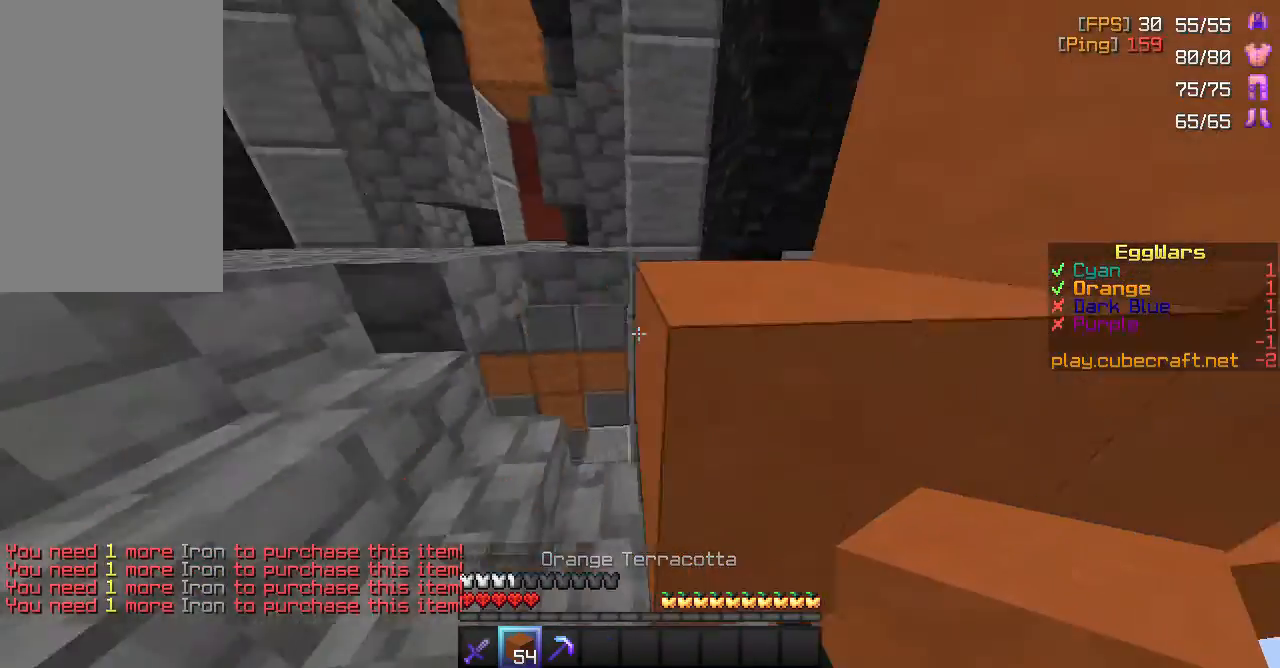
{"keys": ["a"], "mouse": [], "events": [[83, "w", "down"], [150, "a", "up"], [267, "a", "down"], [450, "w", "up"]]}
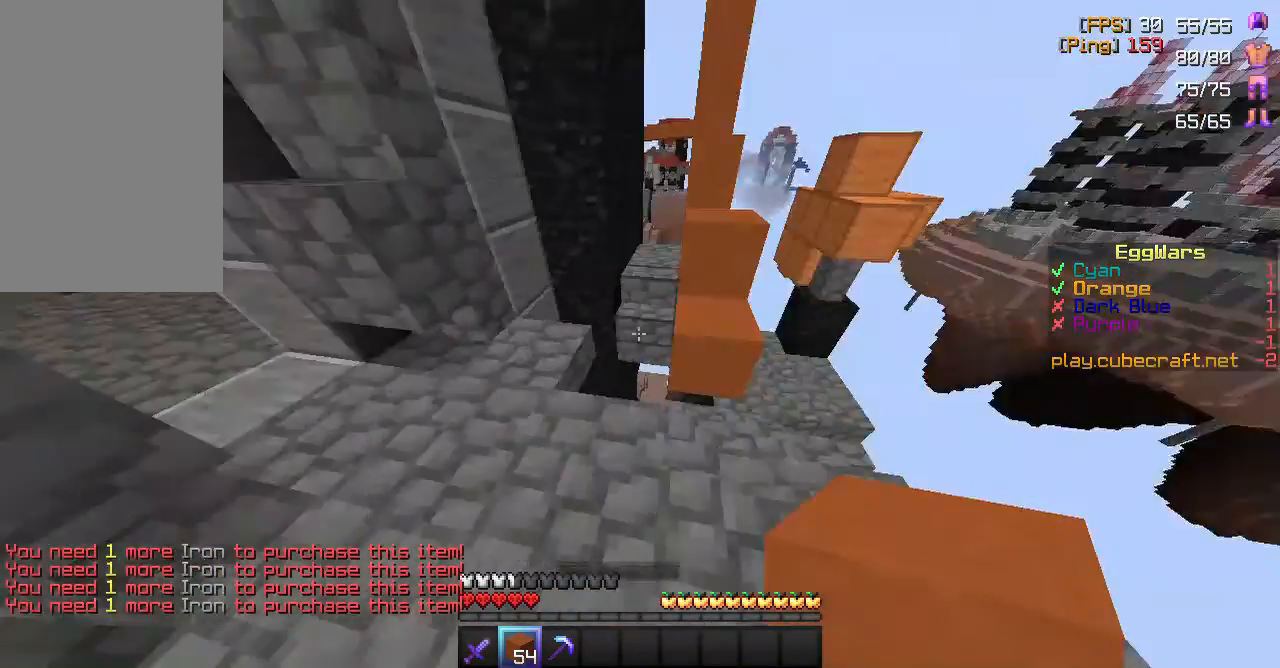
{"keys": ["w"], "mouse": [], "events": [[83, "a", "up"], [333, "w", "down"]]}
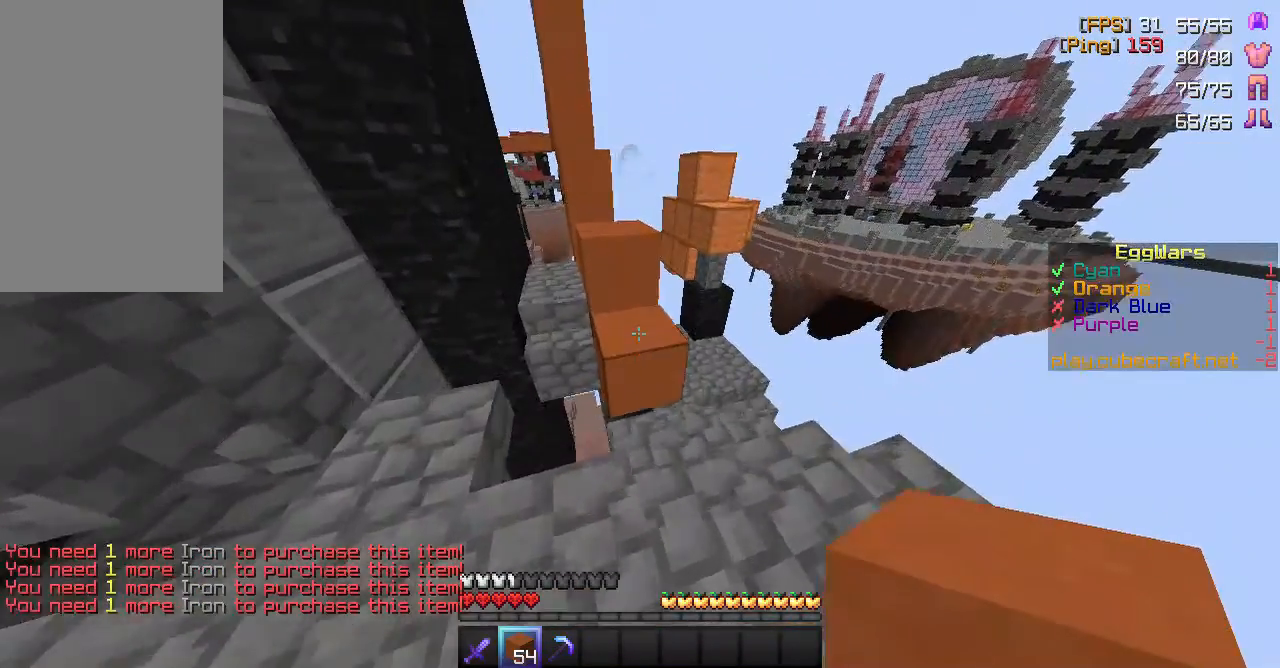
{"keys": ["w"], "mouse": [], "events": [[117, "space", "down"], [267, "space", "up"]]}
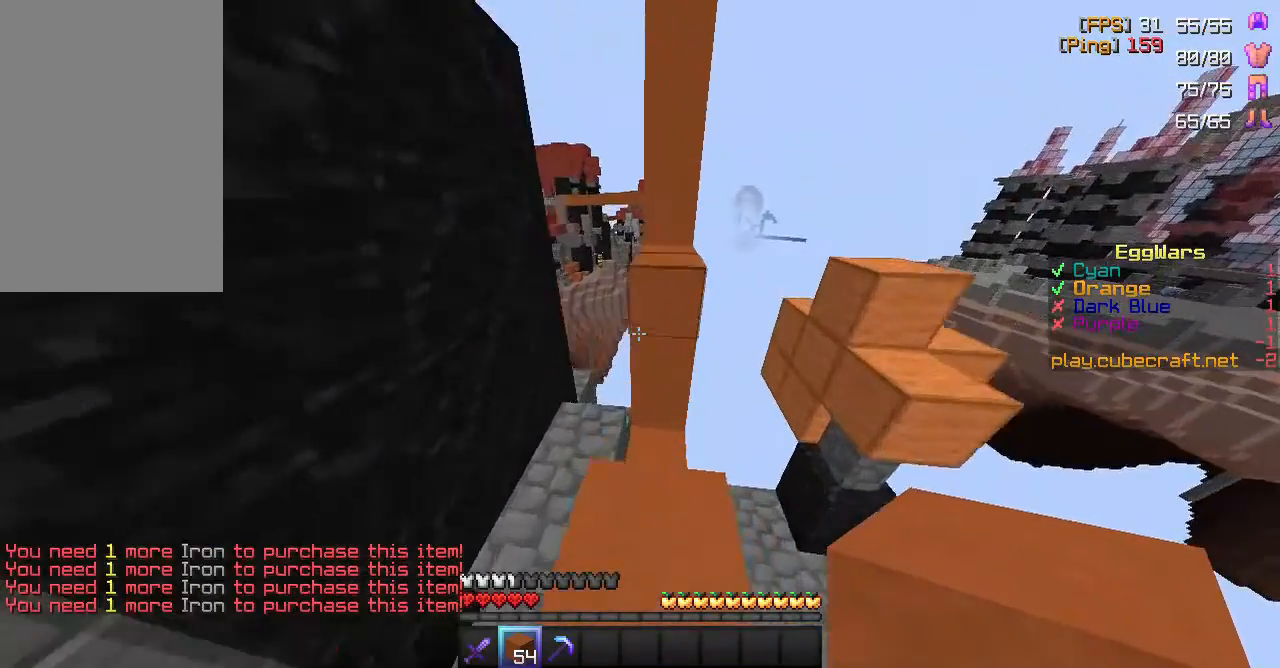
{"keys": ["w"], "mouse": [], "events": [[117, "space", "down"], [267, "space", "up"]]}
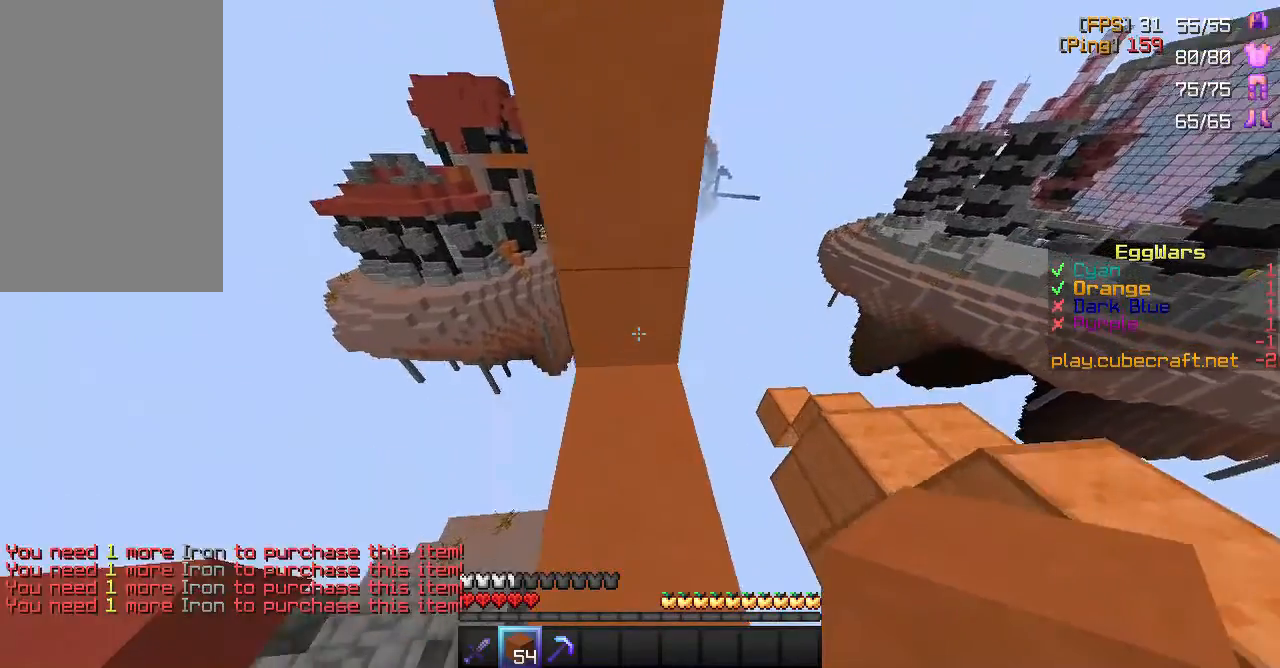
{"keys": ["d", "s"], "mouse": [], "events": [[217, "d", "down"], [283, "w", "up"], [400, "s", "down"]]}
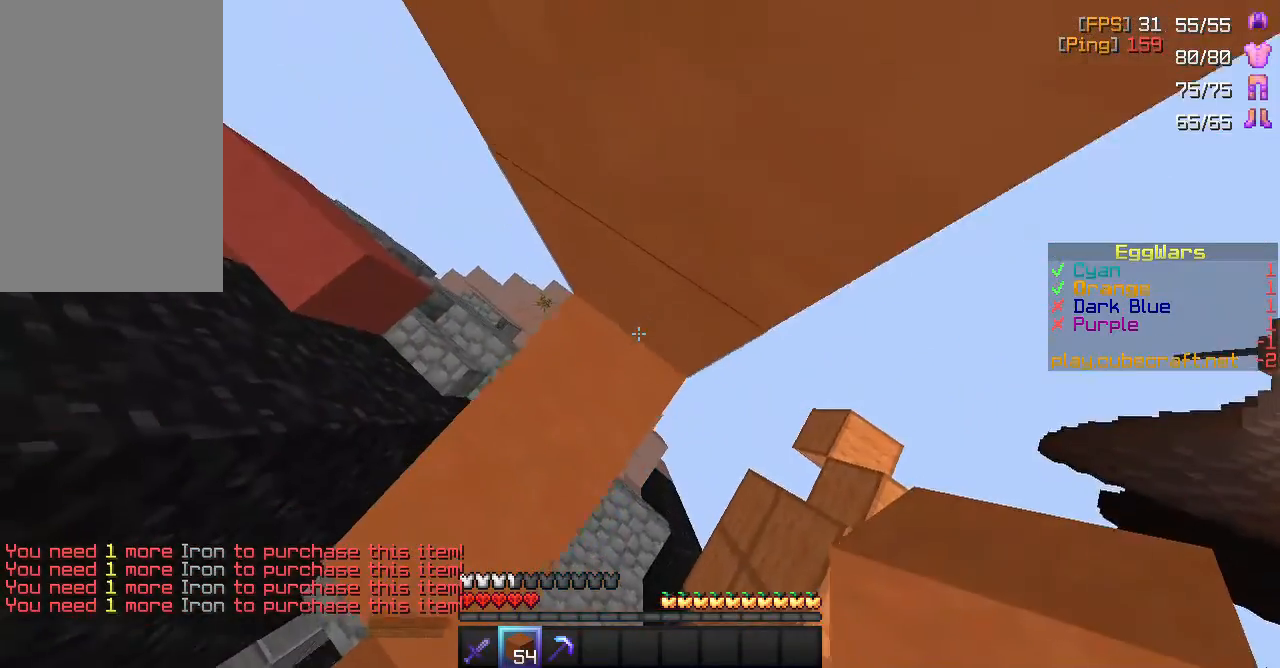
{"keys": ["d", "s"], "mouse": [], "events": [[317, "mouse_right", "down"], [450, "mouse_right", "up"]]}
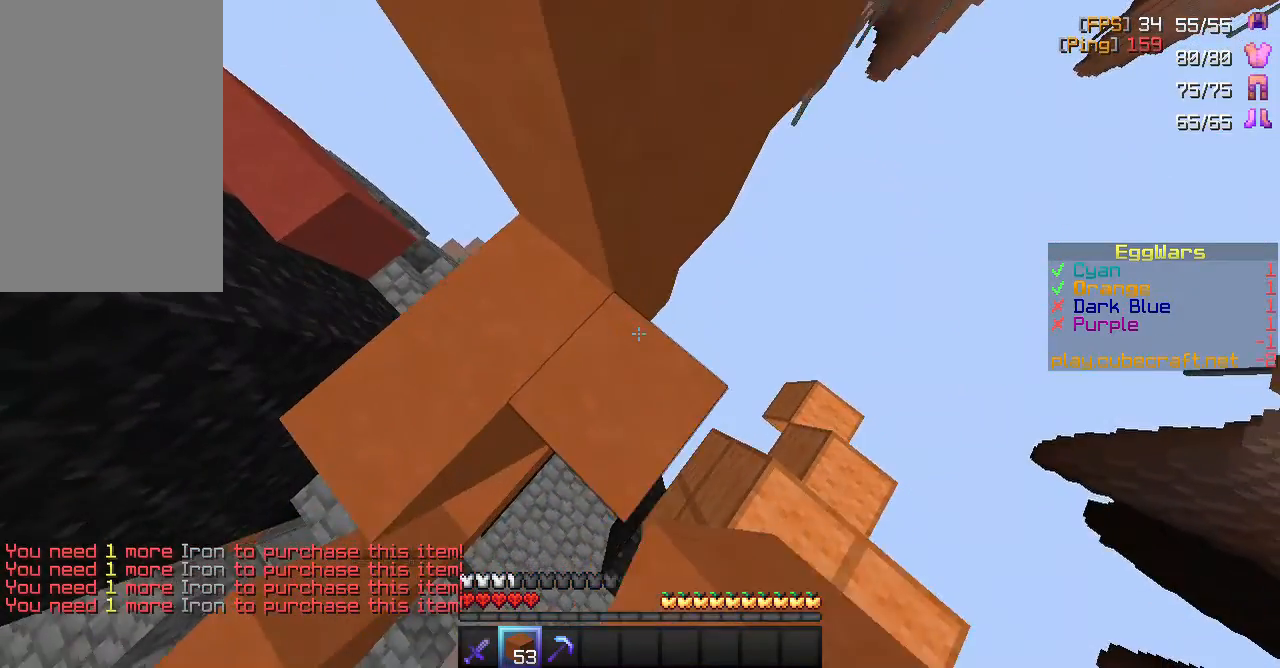
{"keys": ["a", "w"], "mouse": [], "events": [[83, "d", "up"], [83, "s", "up"], [200, "d", "down"], [433, "w", "down"], [467, "a", "down"], [467, "d", "up"]]}
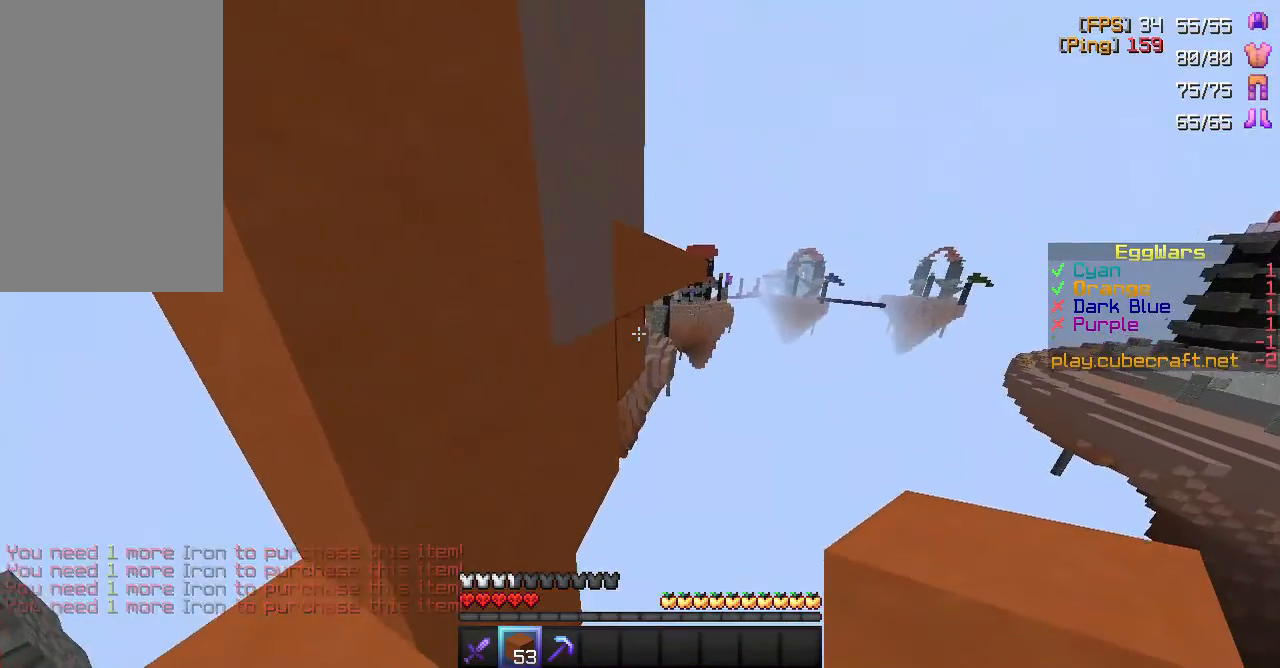
{"keys": ["s"], "mouse": [], "events": [[117, "a", "up"], [200, "w", "up"], [217, "mouse_right", "down"], [350, "s", "down"], [367, "mouse_right", "up"]]}
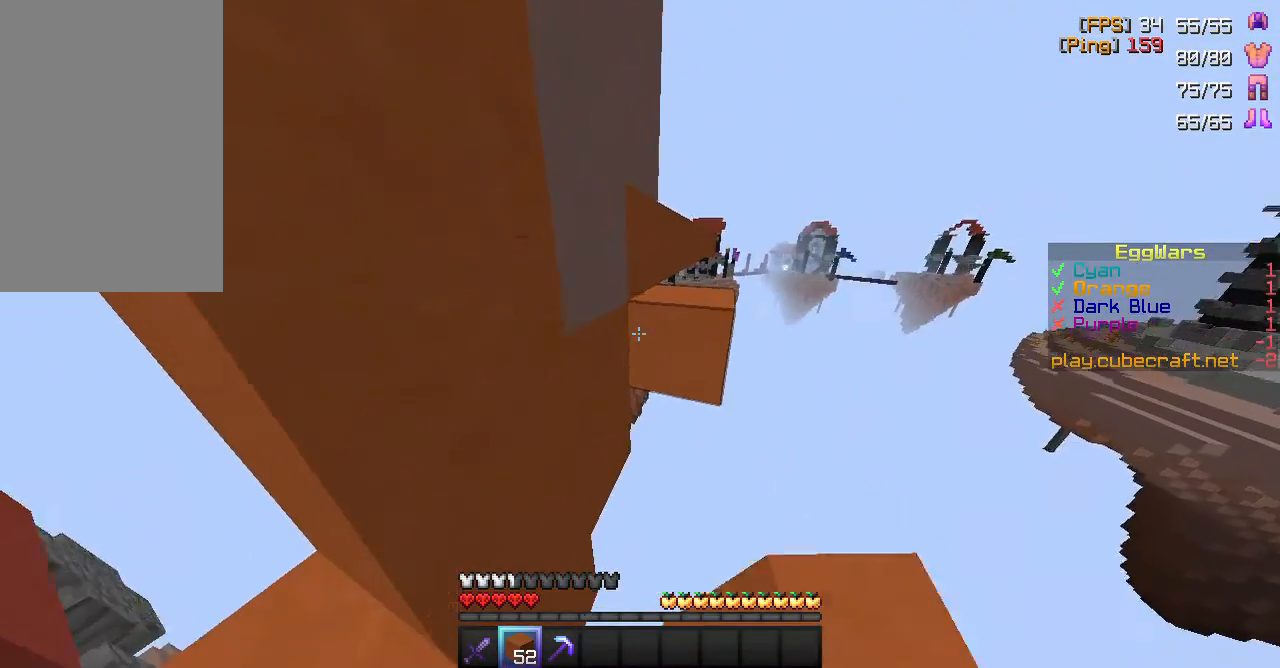
{"keys": [], "mouse": [], "events": [[17, "a", "down"], [17, "mouse_right", "down"], [133, "mouse_right", "up"], [167, "a", "up"], [283, "mouse_right", "down"], [367, "mouse_right", "up"], [400, "s", "up"]]}
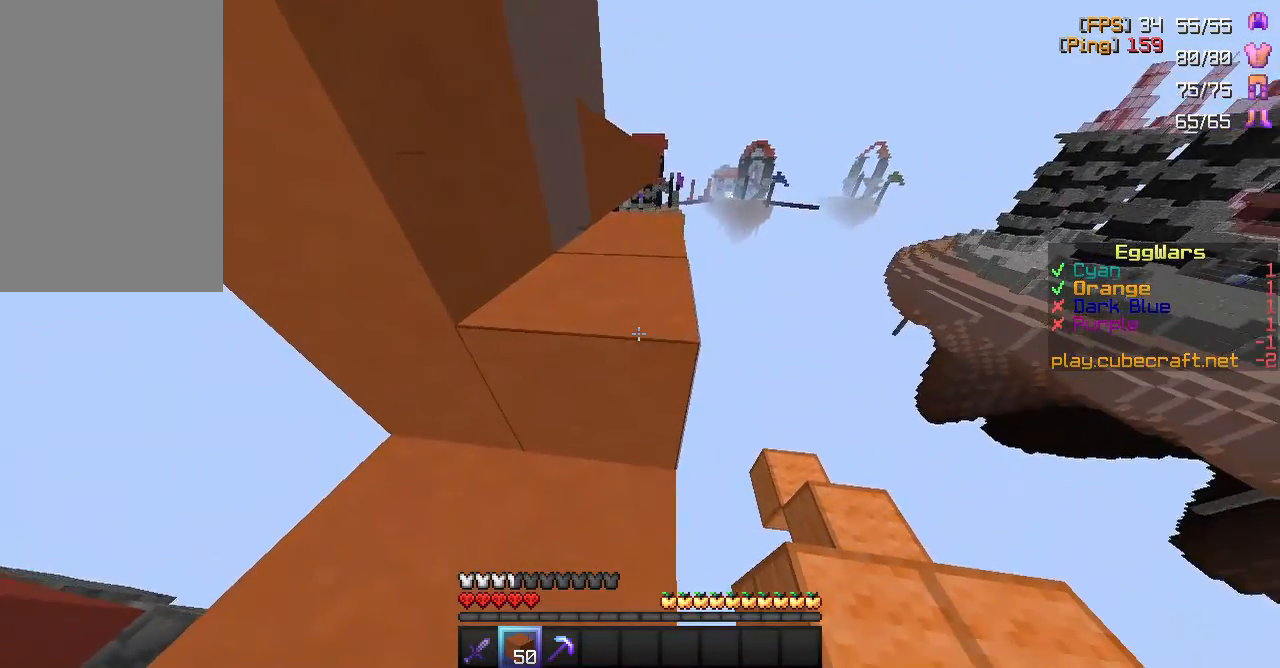
{"keys": ["d", "w"], "mouse": [], "events": [[33, "w", "down"], [217, "space", "down"], [283, "space", "up"], [467, "d", "down"]]}
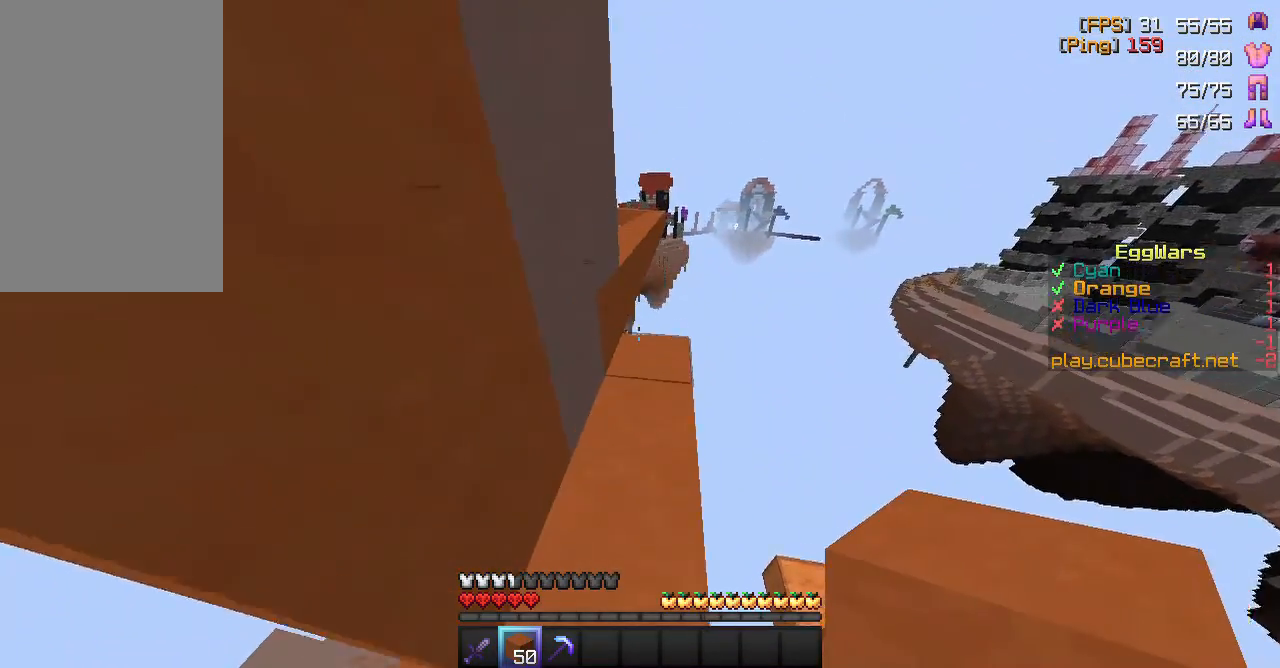
{"keys": ["space", "w"], "mouse": [], "events": [[67, "d", "up"], [317, "mouse_right", "down"], [433, "space", "down"], [500, "mouse_right", "up"]]}
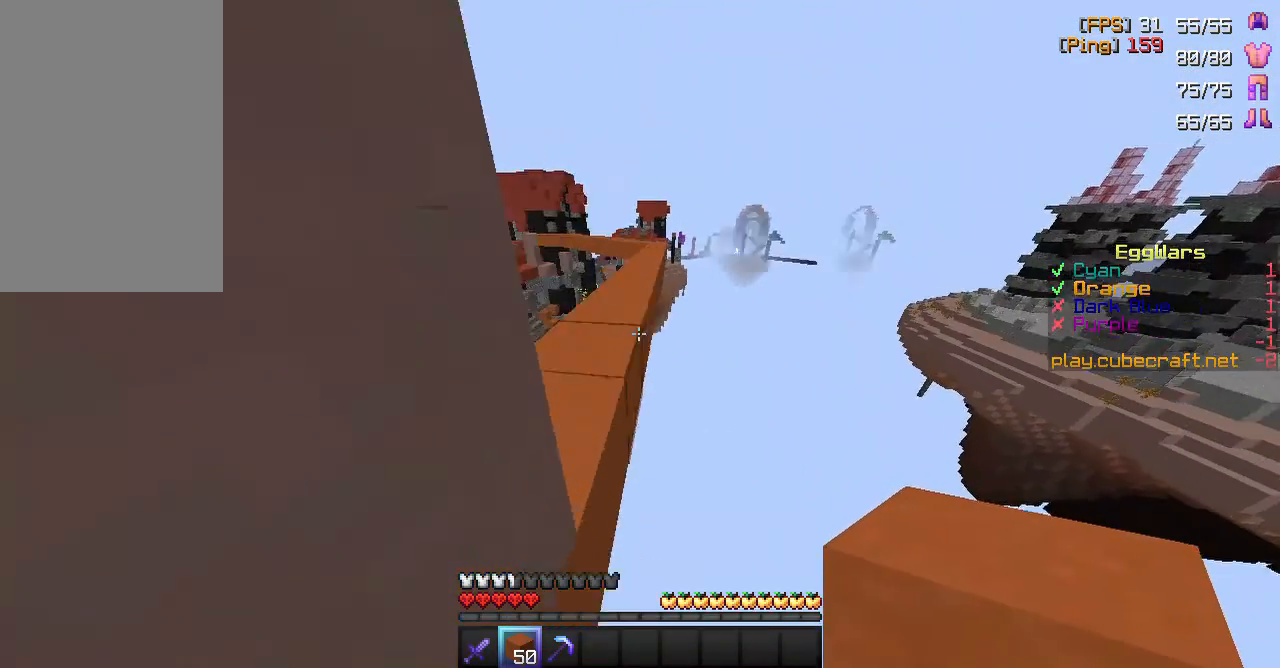
{"keys": ["w"], "mouse": [], "events": [[33, "a", "down"], [67, "space", "up"], [417, "a", "up"]]}
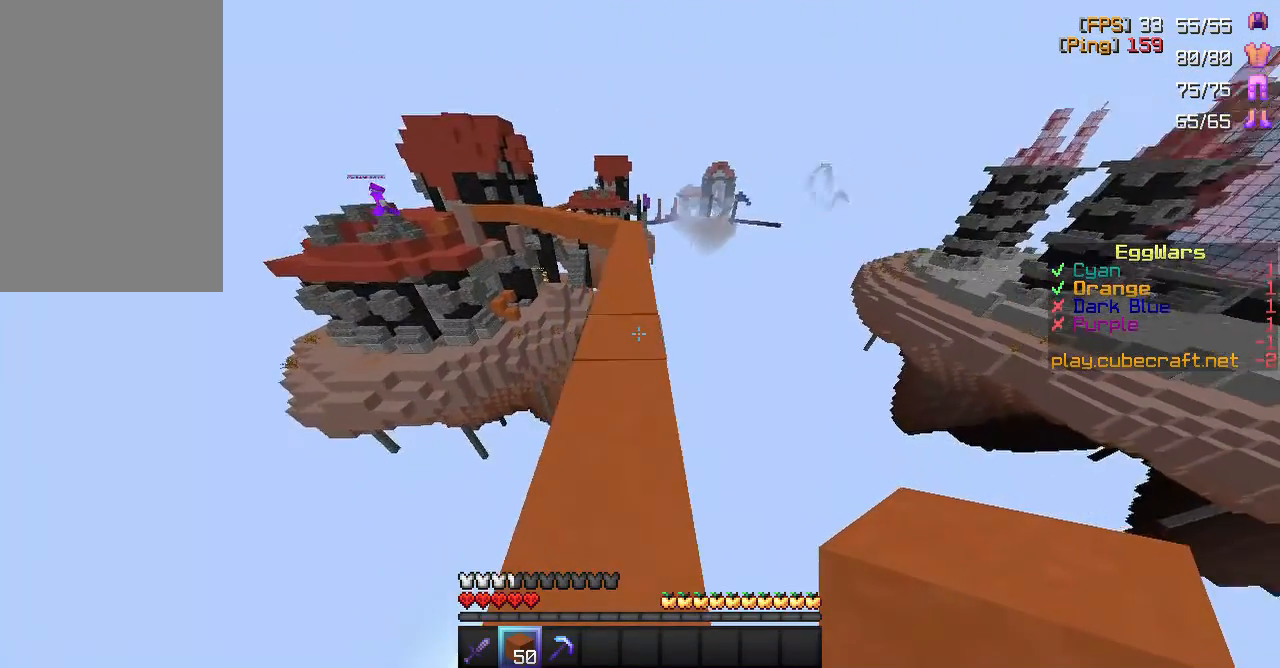
{"keys": ["w"], "mouse": [], "events": [[300, "space", "down"], [483, "space", "up"]]}
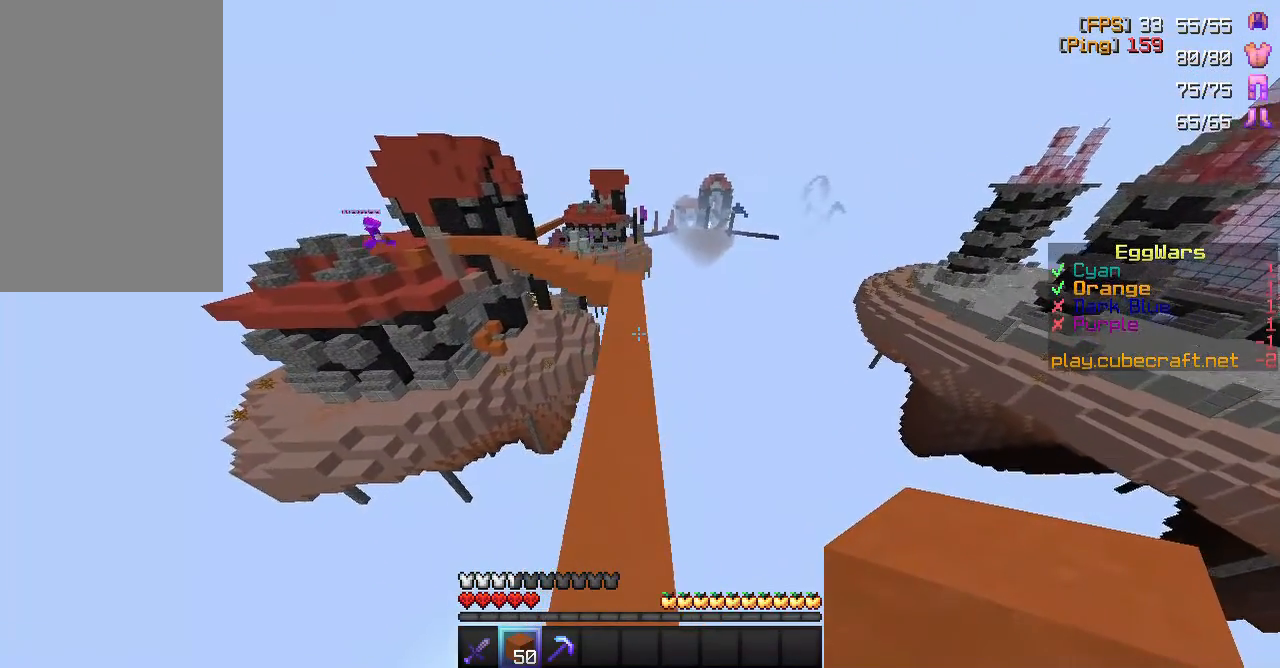
{"keys": ["space", "w"], "mouse": [], "events": [[317, "space", "down"]]}
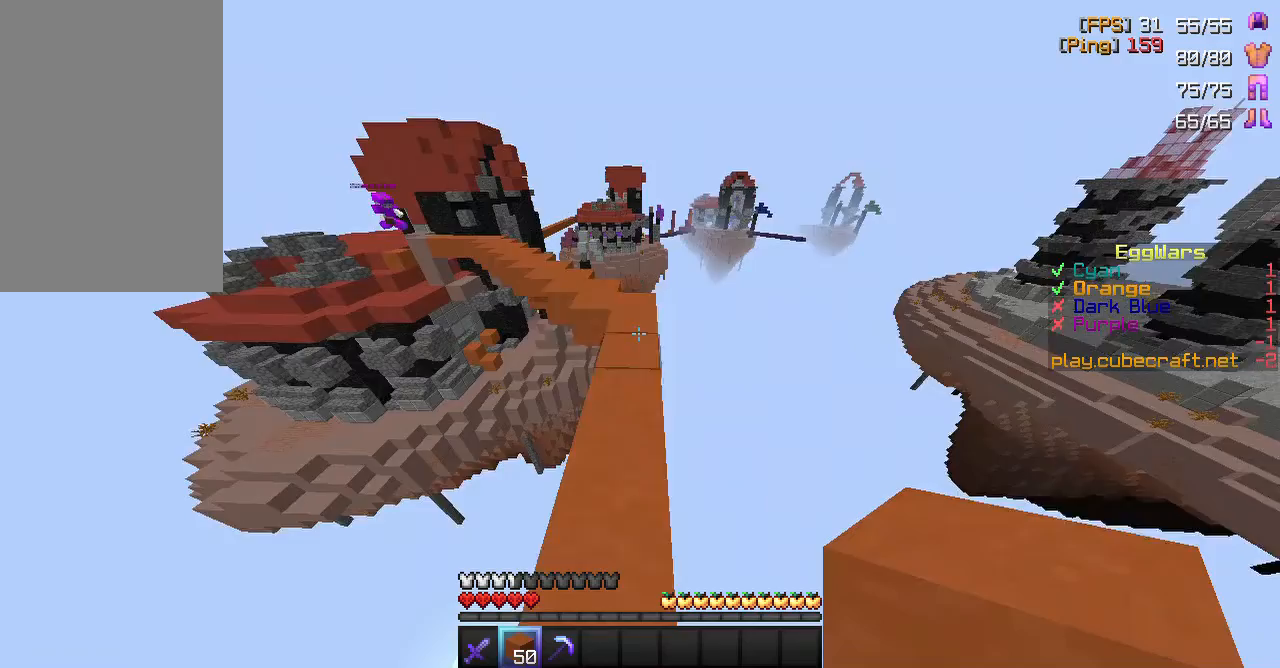
{"keys": ["space", "w"], "mouse": [], "events": [[100, "space", "up"], [417, "space", "down"]]}